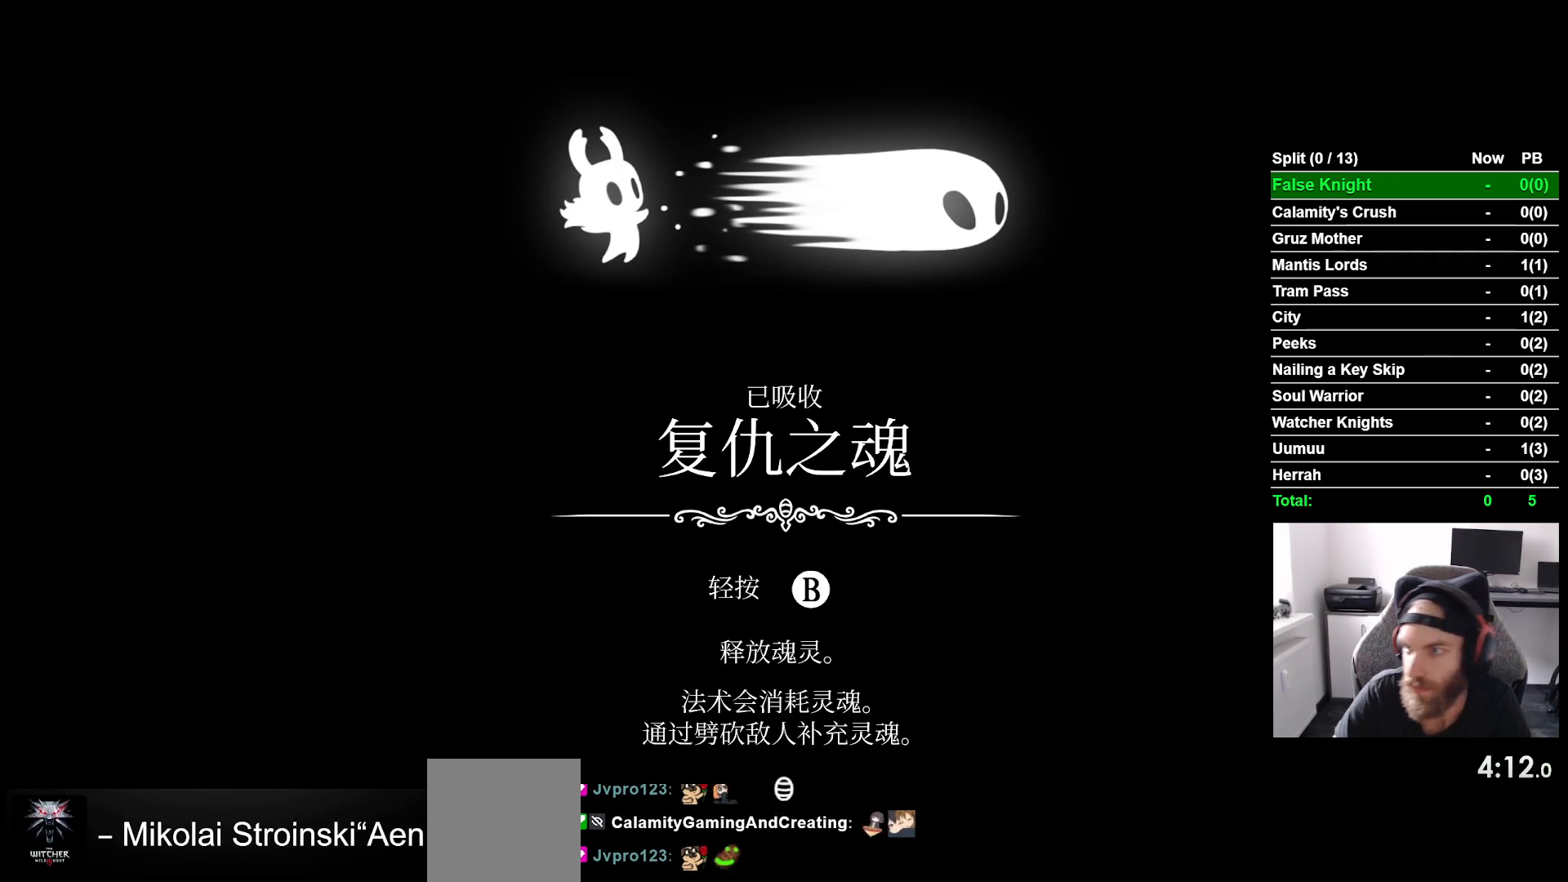
Gameplay with a controller (PlayStation layout); each line is a JSON object with the inputs held at the frame after it. "events" lists button and stick changes between this image and that frame as [ms after this image, input, new state], when the widget could be followed in between.
{"buttons": ["CROSS"], "left_stick": "center", "right_stick": "center", "events": [[450, "CROSS", "down"]]}
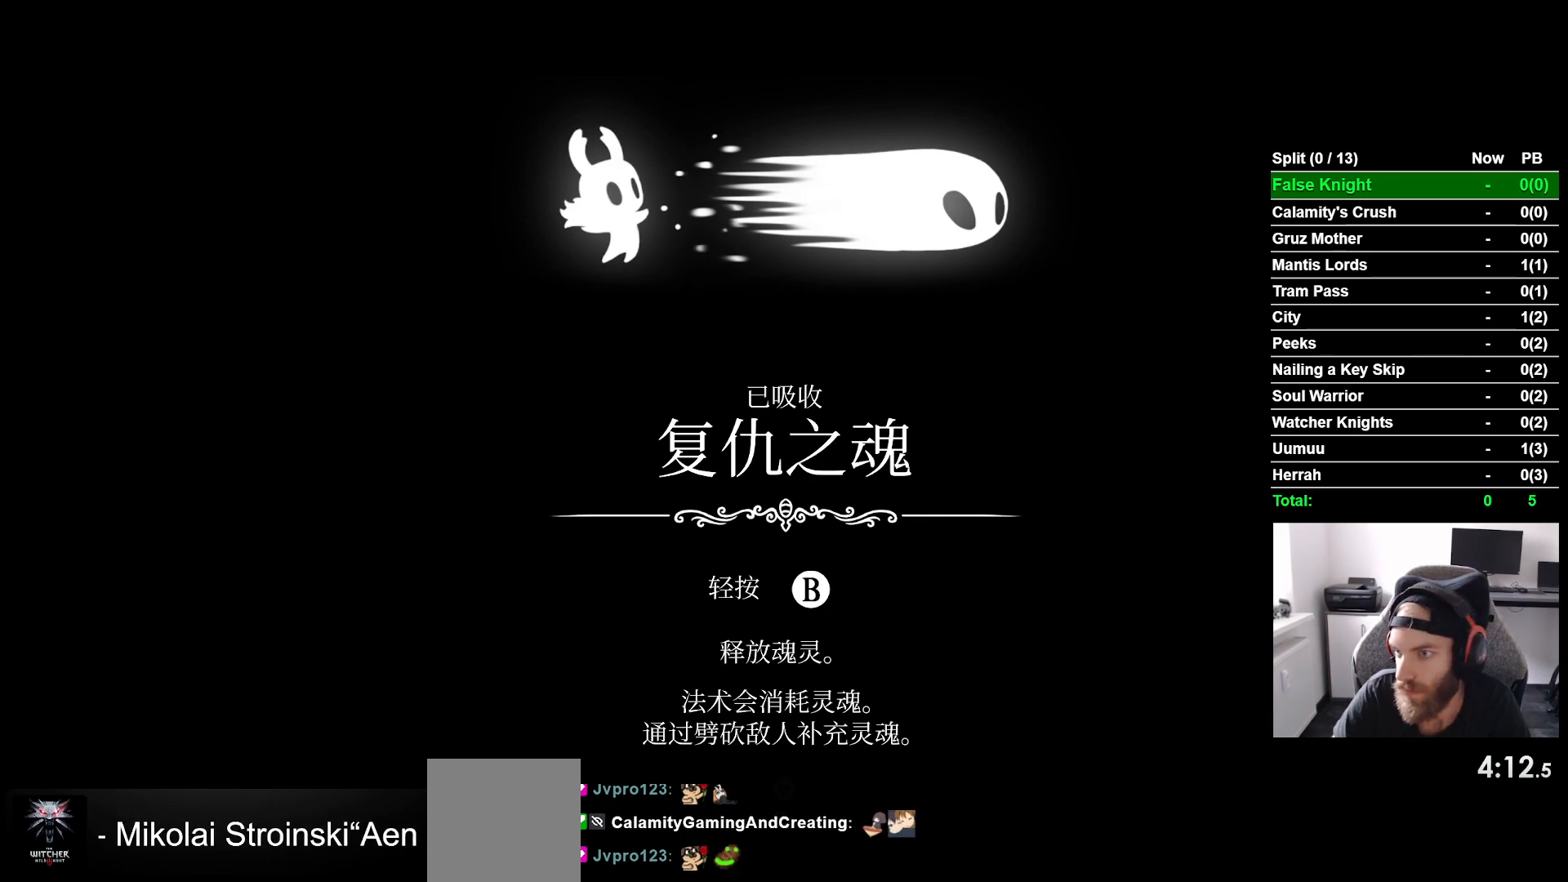
{"buttons": [], "left_stick": "center", "right_stick": "center", "events": [[83, "CROSS", "up"], [350, "CROSS", "down"], [450, "CROSS", "up"]]}
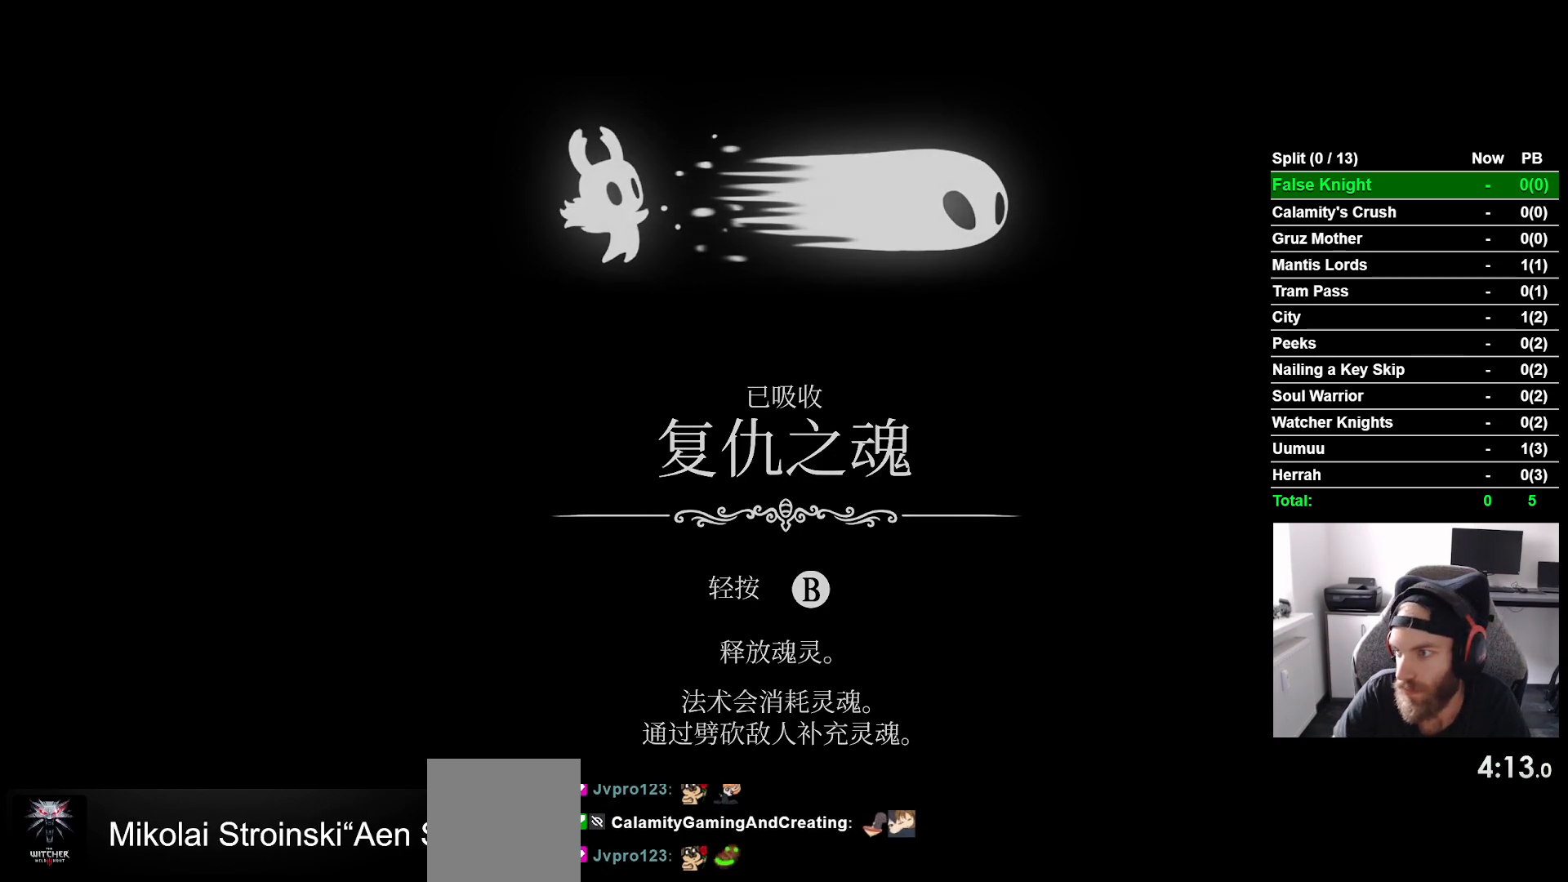
{"buttons": ["CROSS"], "left_stick": "center", "right_stick": "center", "events": [[33, "CROSS", "down"], [150, "CROSS", "up"], [233, "CROSS", "down"], [350, "CROSS", "up"], [433, "CROSS", "down"]]}
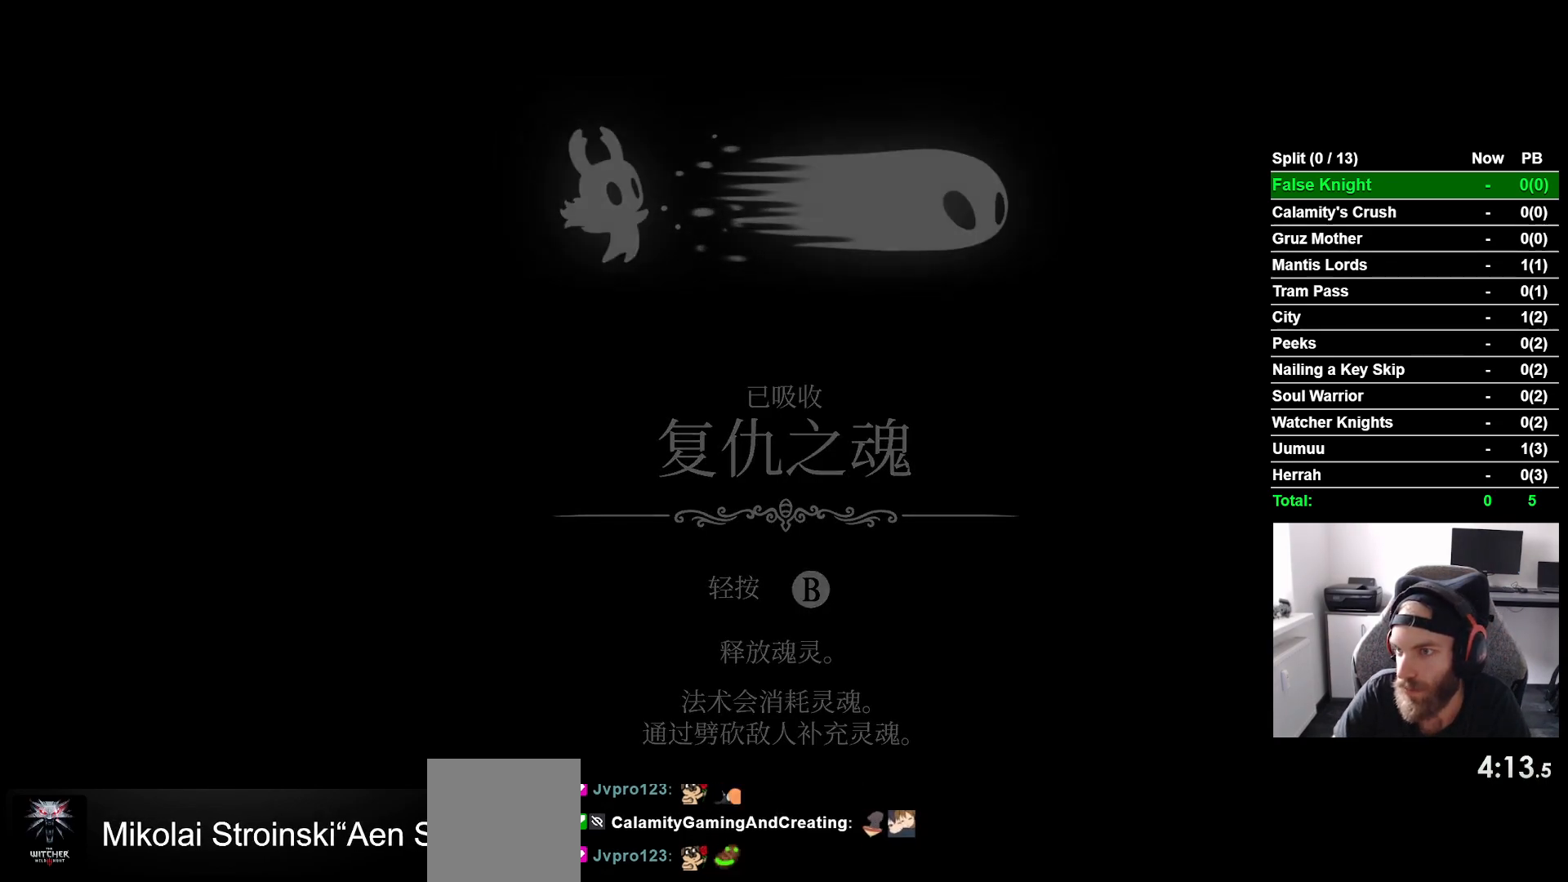
{"buttons": [], "left_stick": "center", "right_stick": "center", "events": [[33, "CROSS", "up"], [117, "CROSS", "down"], [233, "CROSS", "up"], [333, "CROSS", "down"], [417, "CROSS", "up"]]}
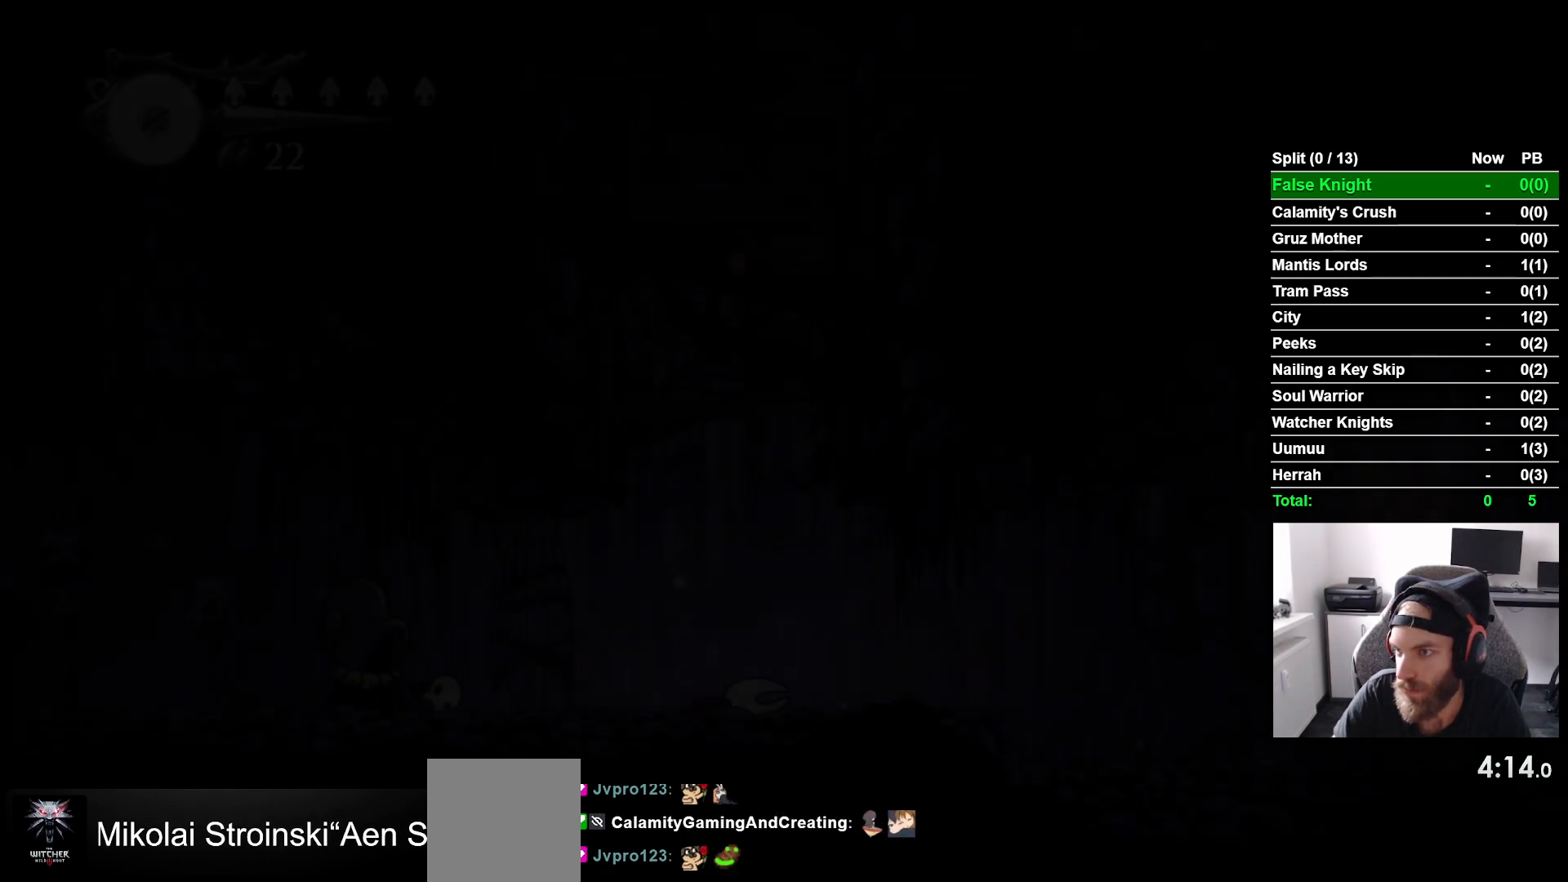
{"buttons": [], "left_stick": "center", "right_stick": "center", "events": [[17, "CROSS", "down"], [117, "CROSS", "up"], [217, "CROSS", "down"], [333, "CROSS", "up"], [417, "CROSS", "down"], [500, "CROSS", "up"]]}
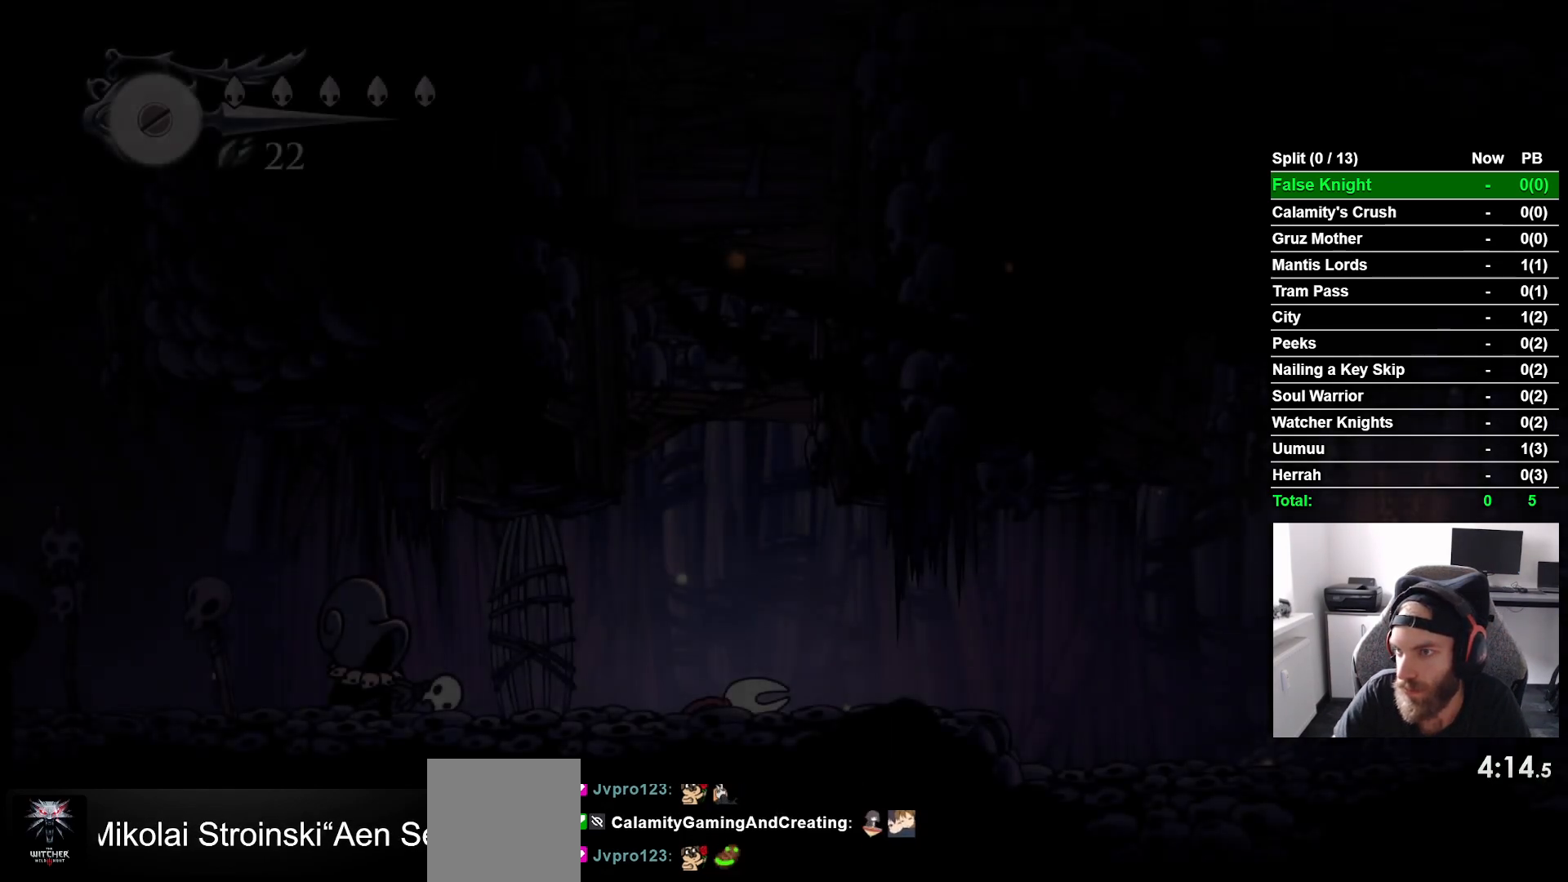
{"buttons": ["CROSS"], "left_stick": "center", "right_stick": "center", "events": [[117, "CROSS", "down"], [183, "CROSS", "up"], [300, "CROSS", "down"], [400, "CROSS", "up"], [483, "CROSS", "down"]]}
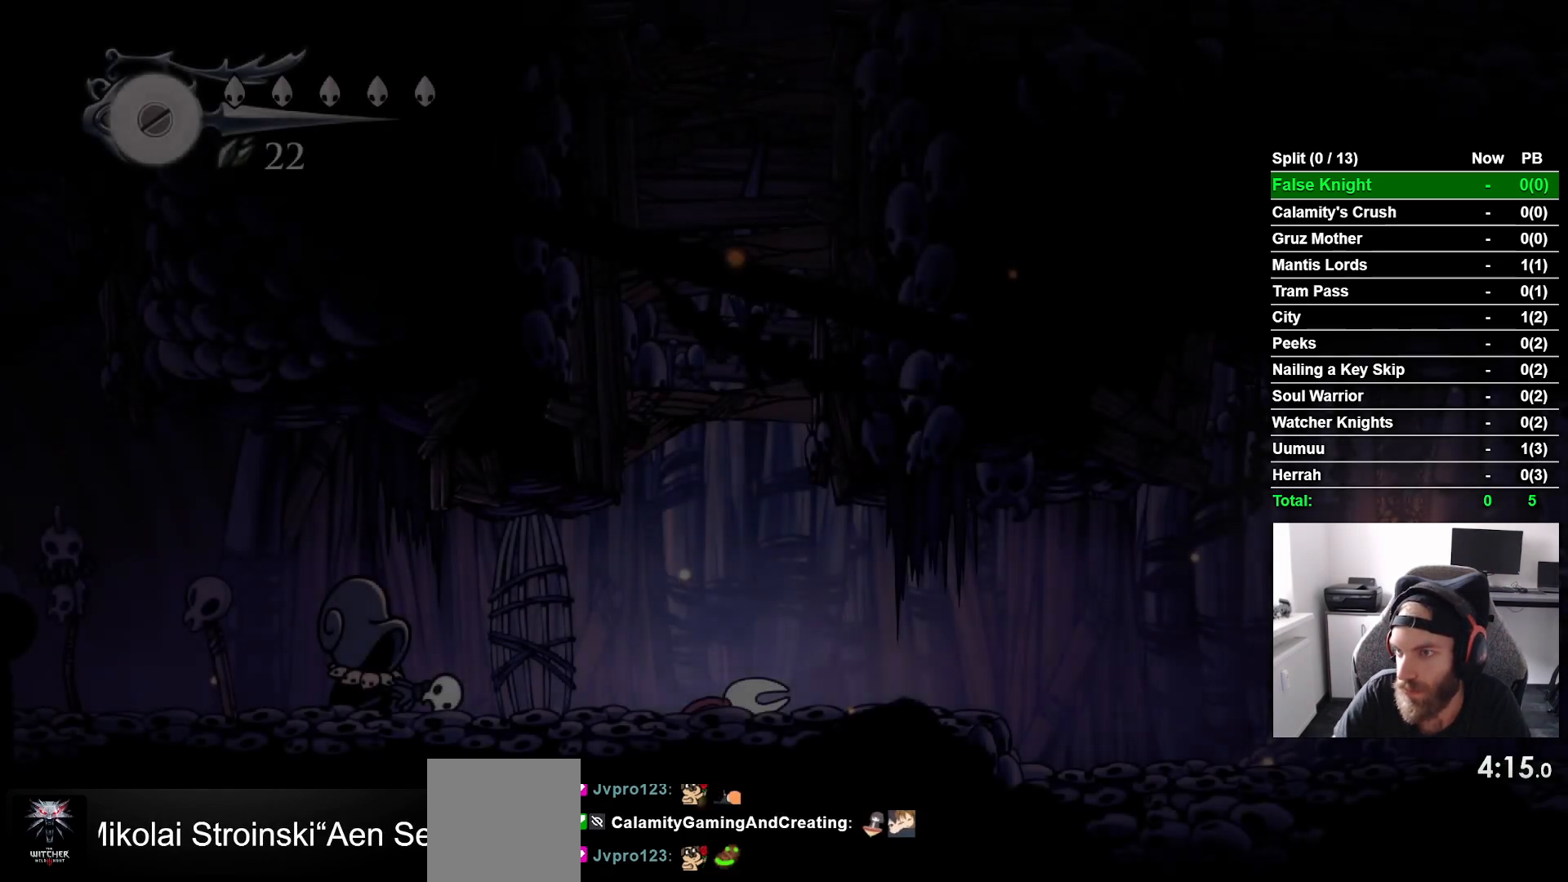
{"buttons": [], "left_stick": "center", "right_stick": "center", "events": [[83, "CROSS", "up"], [200, "CROSS", "down"], [283, "CROSS", "up"], [383, "CROSS", "down"], [483, "CROSS", "up"]]}
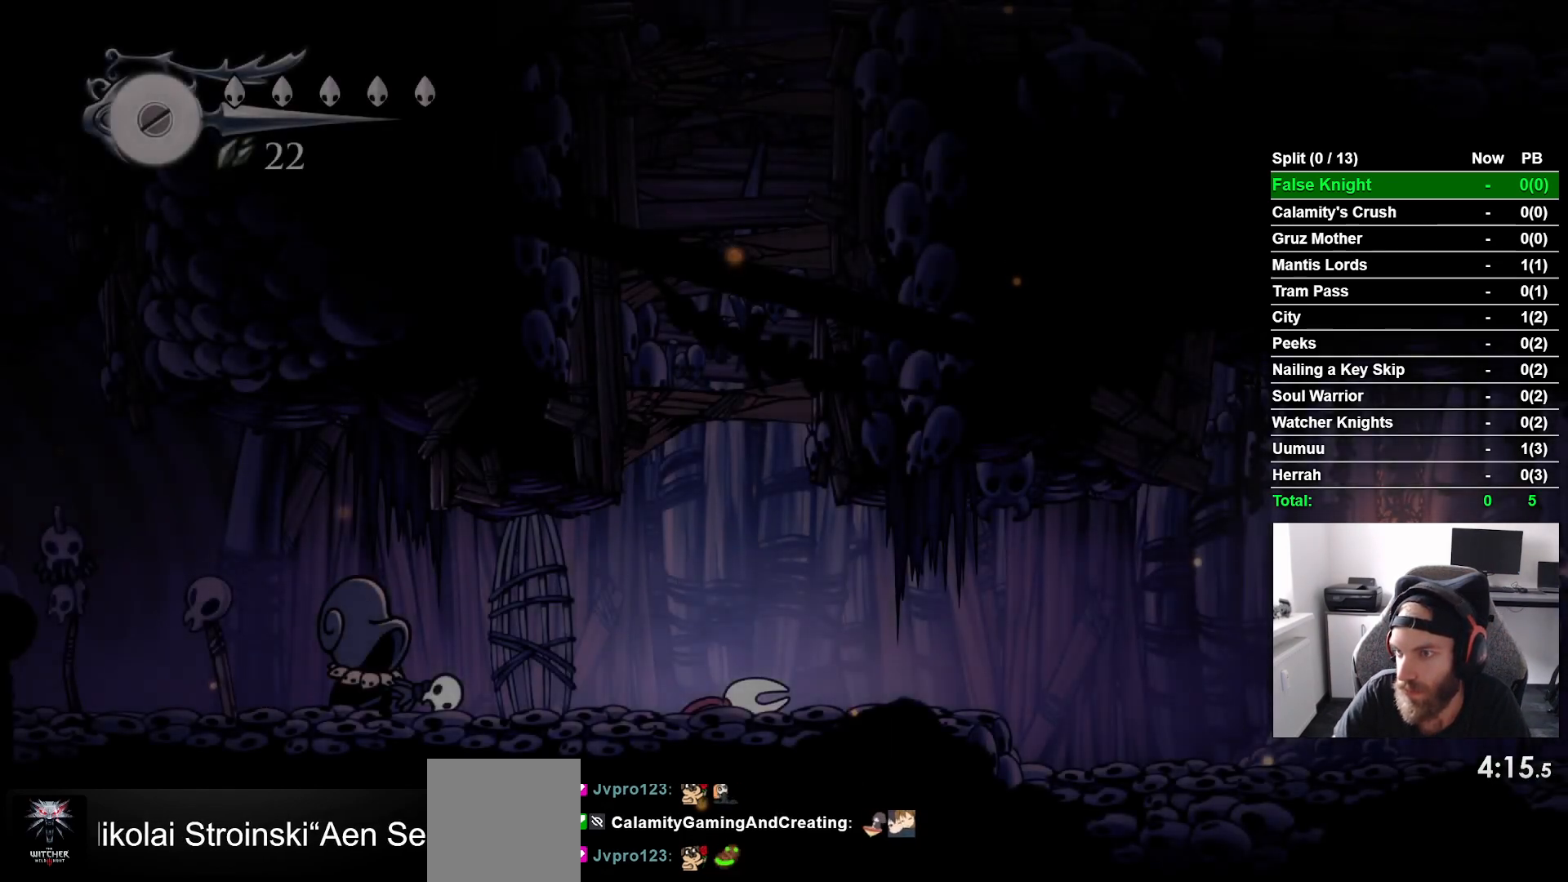
{"buttons": ["CROSS"], "left_stick": "center", "right_stick": "center", "events": [[100, "CROSS", "down"], [200, "CROSS", "up"], [300, "CROSS", "down"], [417, "CROSS", "up"], [500, "CROSS", "down"]]}
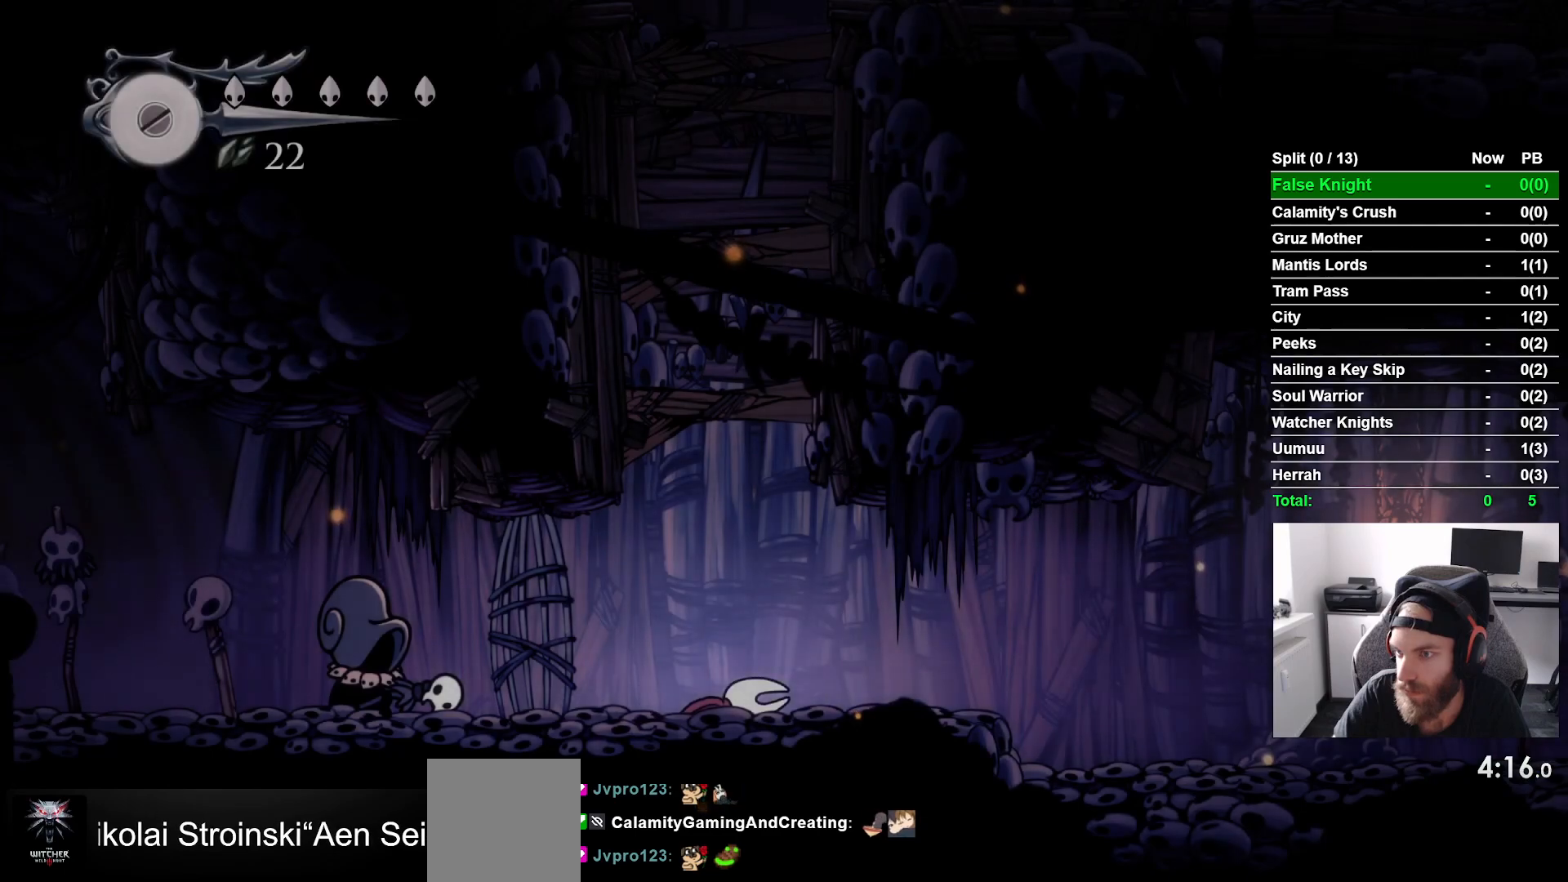
{"buttons": ["CROSS"], "left_stick": "center", "right_stick": "center", "events": [[100, "CROSS", "up"], [217, "CROSS", "down"], [300, "CROSS", "up"], [400, "CROSS", "down"]]}
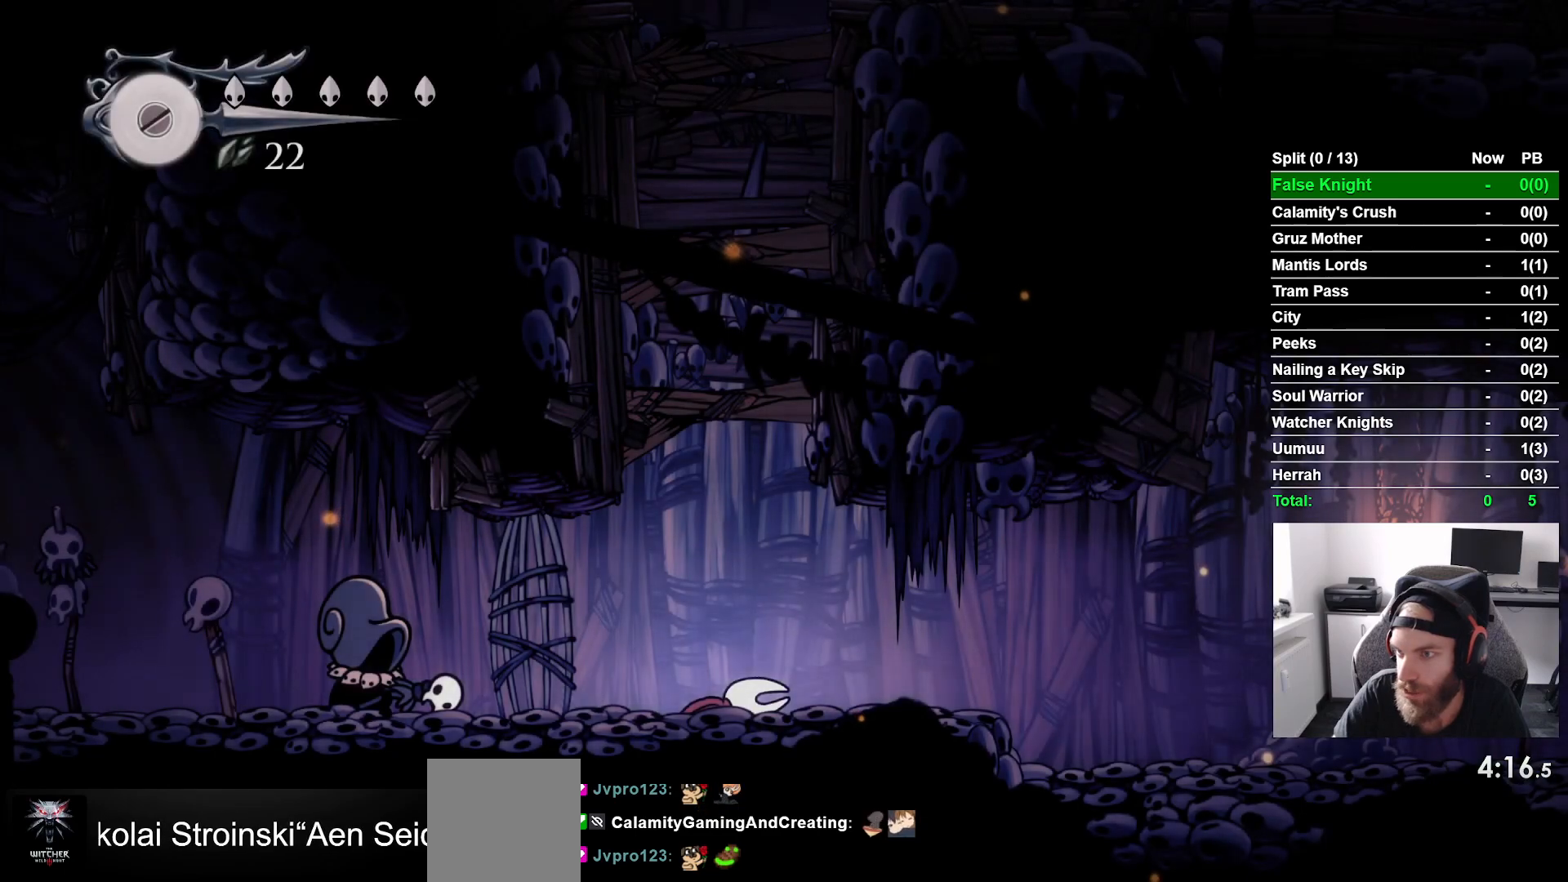
{"buttons": ["CROSS"], "left_stick": "center", "right_stick": "center", "events": [[17, "CROSS", "up"], [83, "CROSS", "down"], [200, "CROSS", "up"], [467, "CROSS", "down"]]}
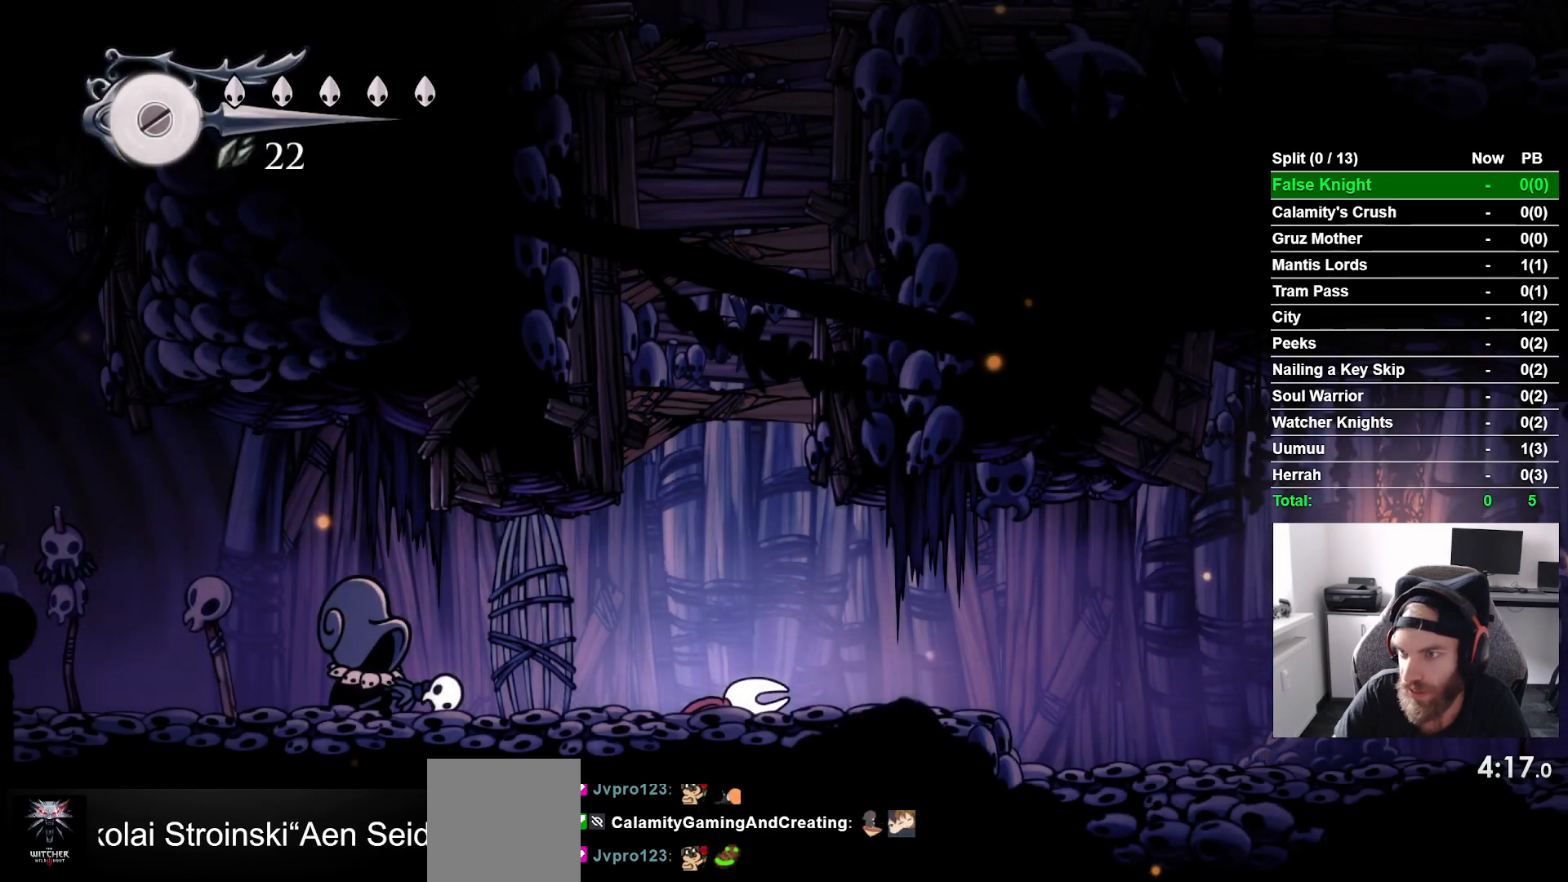
{"buttons": [], "left_stick": "center", "right_stick": "center", "events": [[100, "CROSS", "up"], [183, "CROSS", "down"], [283, "CROSS", "up"], [383, "CROSS", "down"], [467, "CROSS", "up"]]}
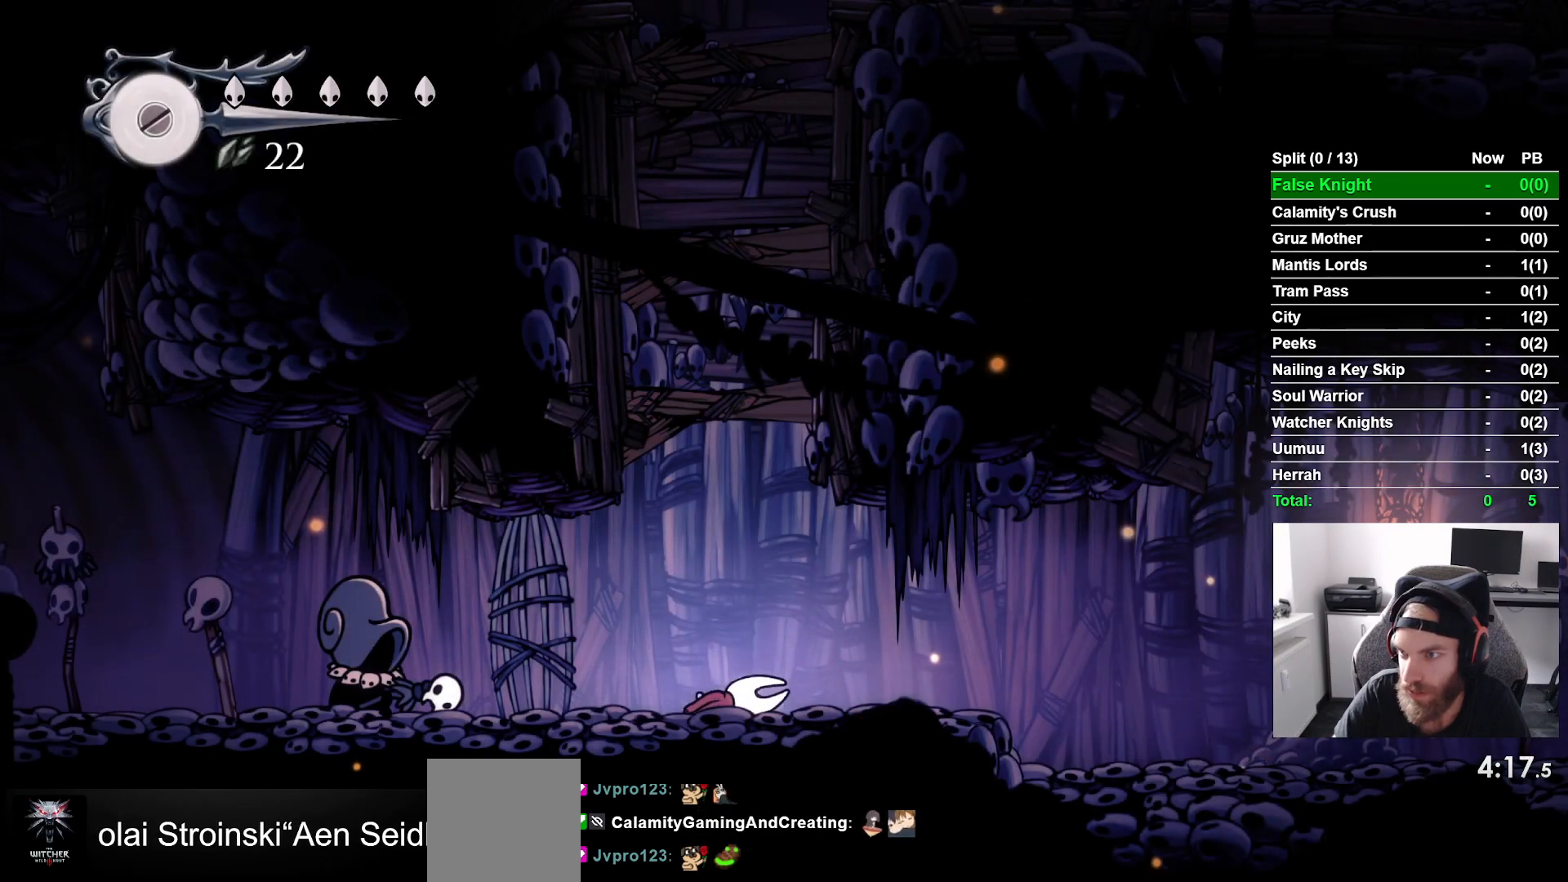
{"buttons": [], "left_stick": "center", "right_stick": "center", "events": [[83, "CROSS", "down"], [167, "CROSS", "up"], [283, "CROSS", "down"], [367, "CROSS", "up"]]}
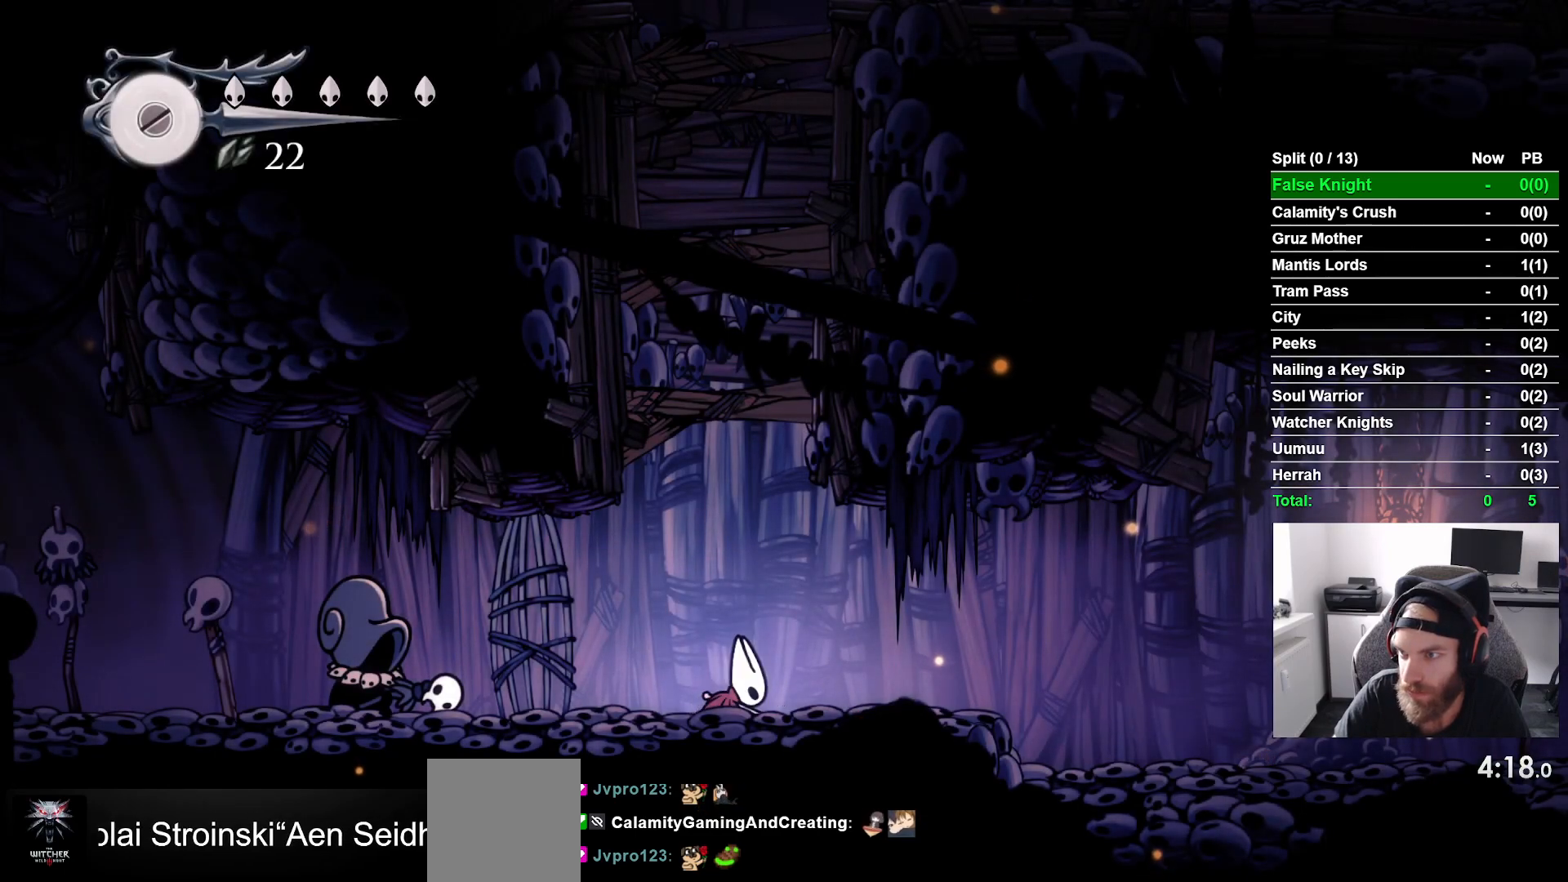
{"buttons": [], "left_stick": "center", "right_stick": "center", "events": []}
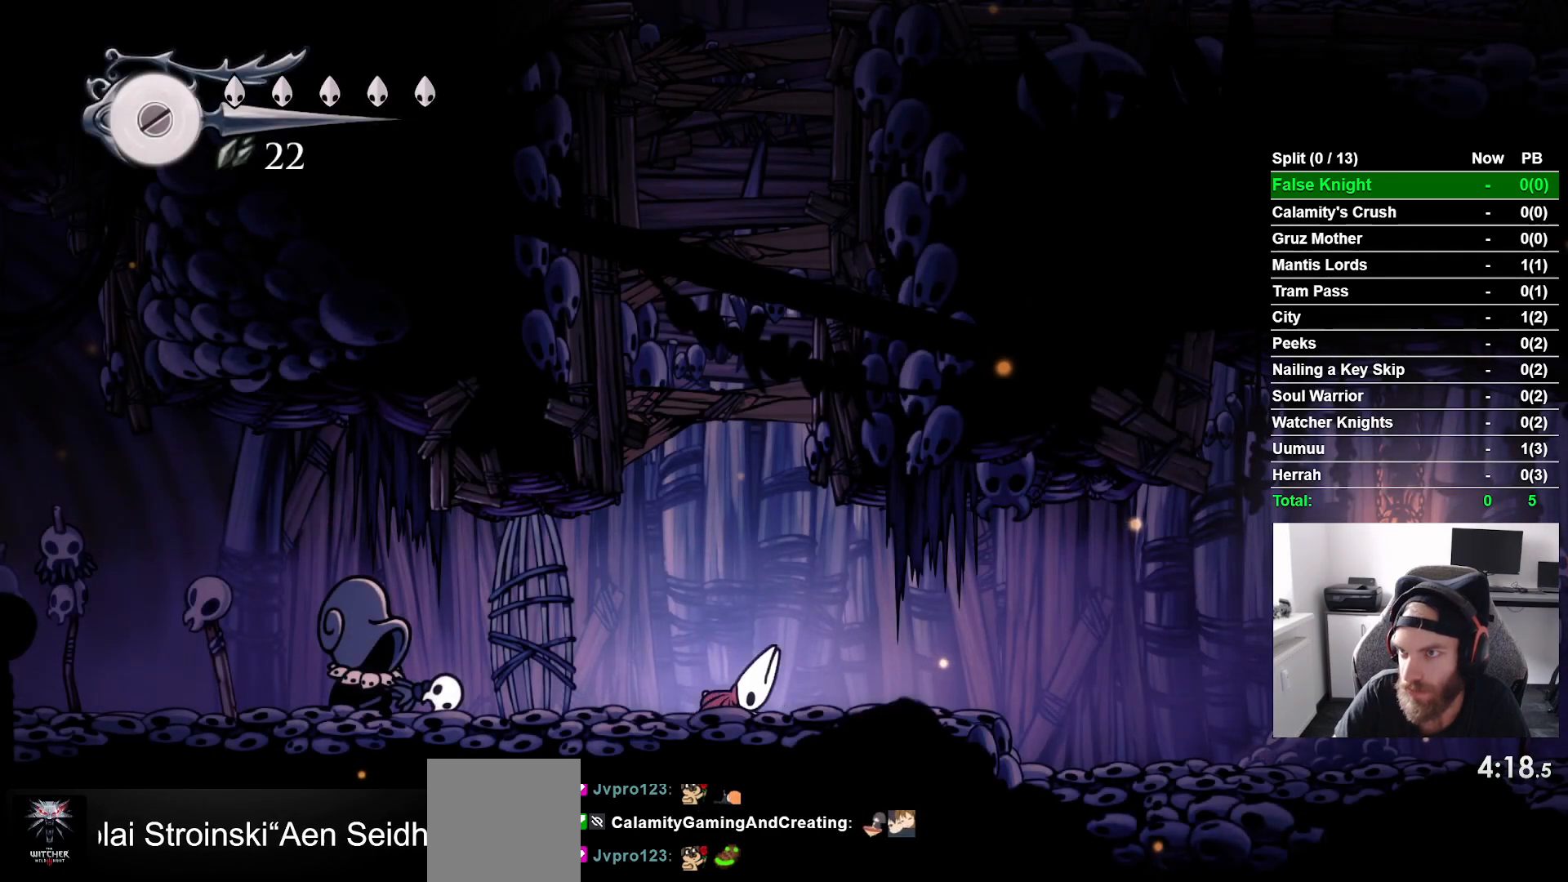
{"buttons": [], "left_stick": "center", "right_stick": "center", "events": []}
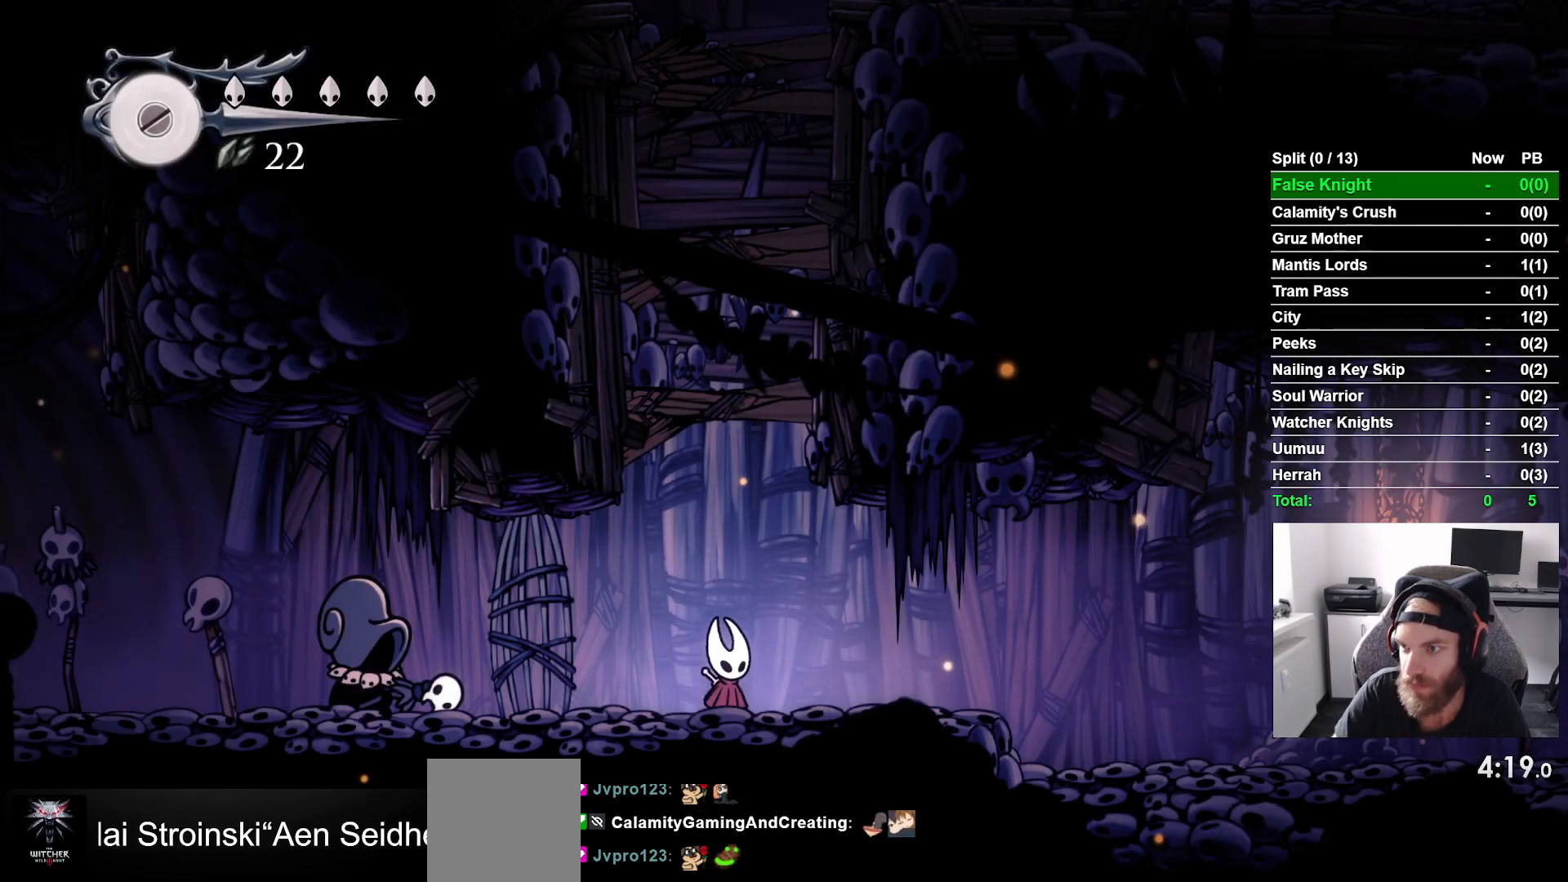
{"buttons": [], "left_stick": "center", "right_stick": "center", "events": []}
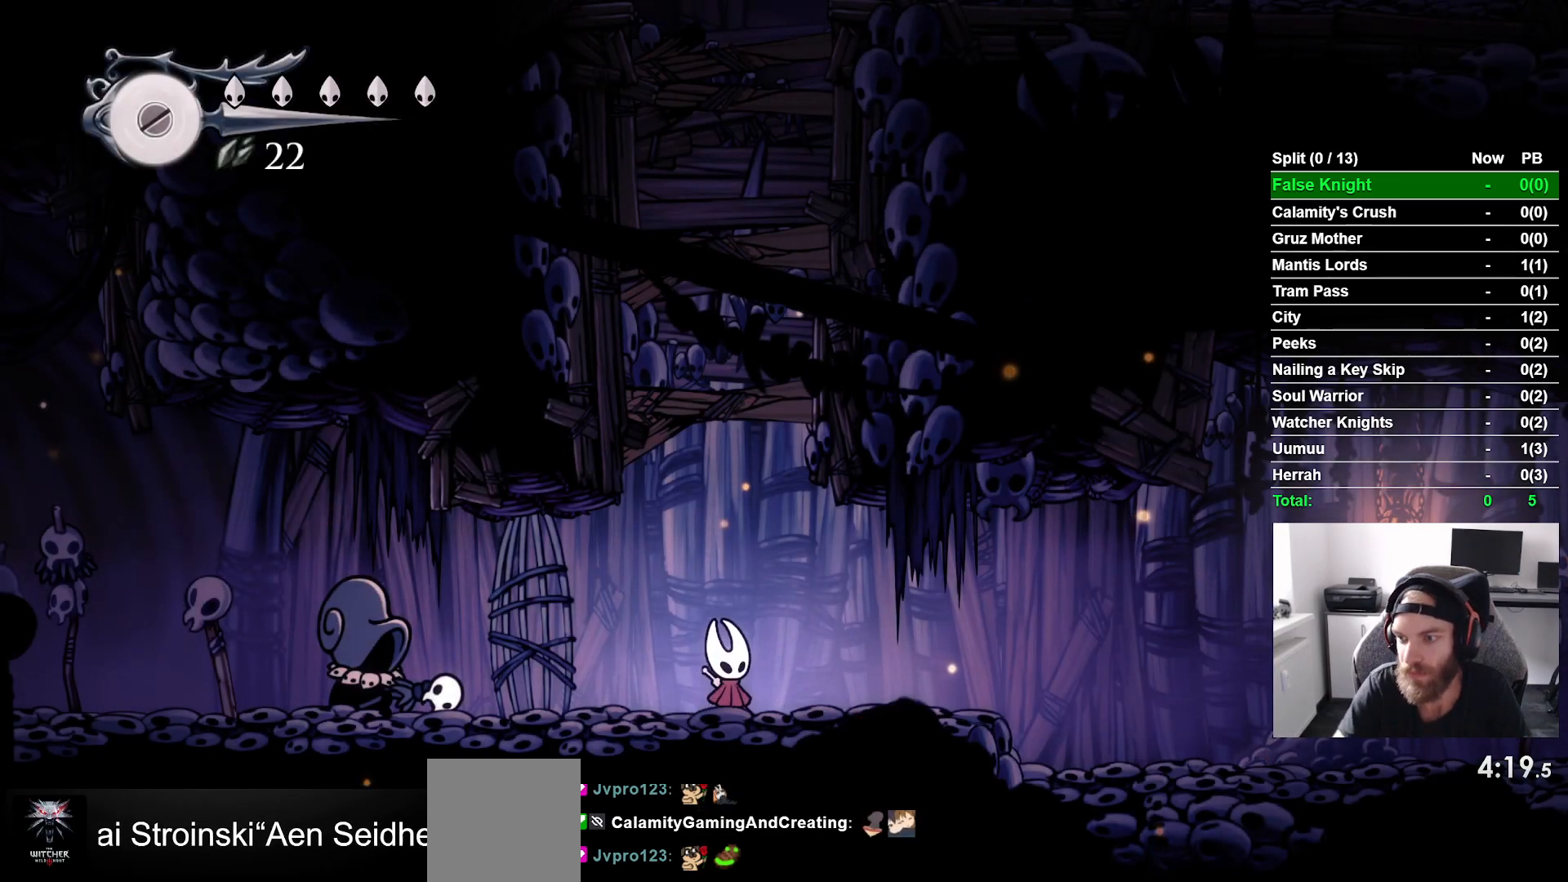
{"buttons": ["DPAD_RIGHT"], "left_stick": "center", "right_stick": "center", "events": [[100, "DPAD_RIGHT", "down"]]}
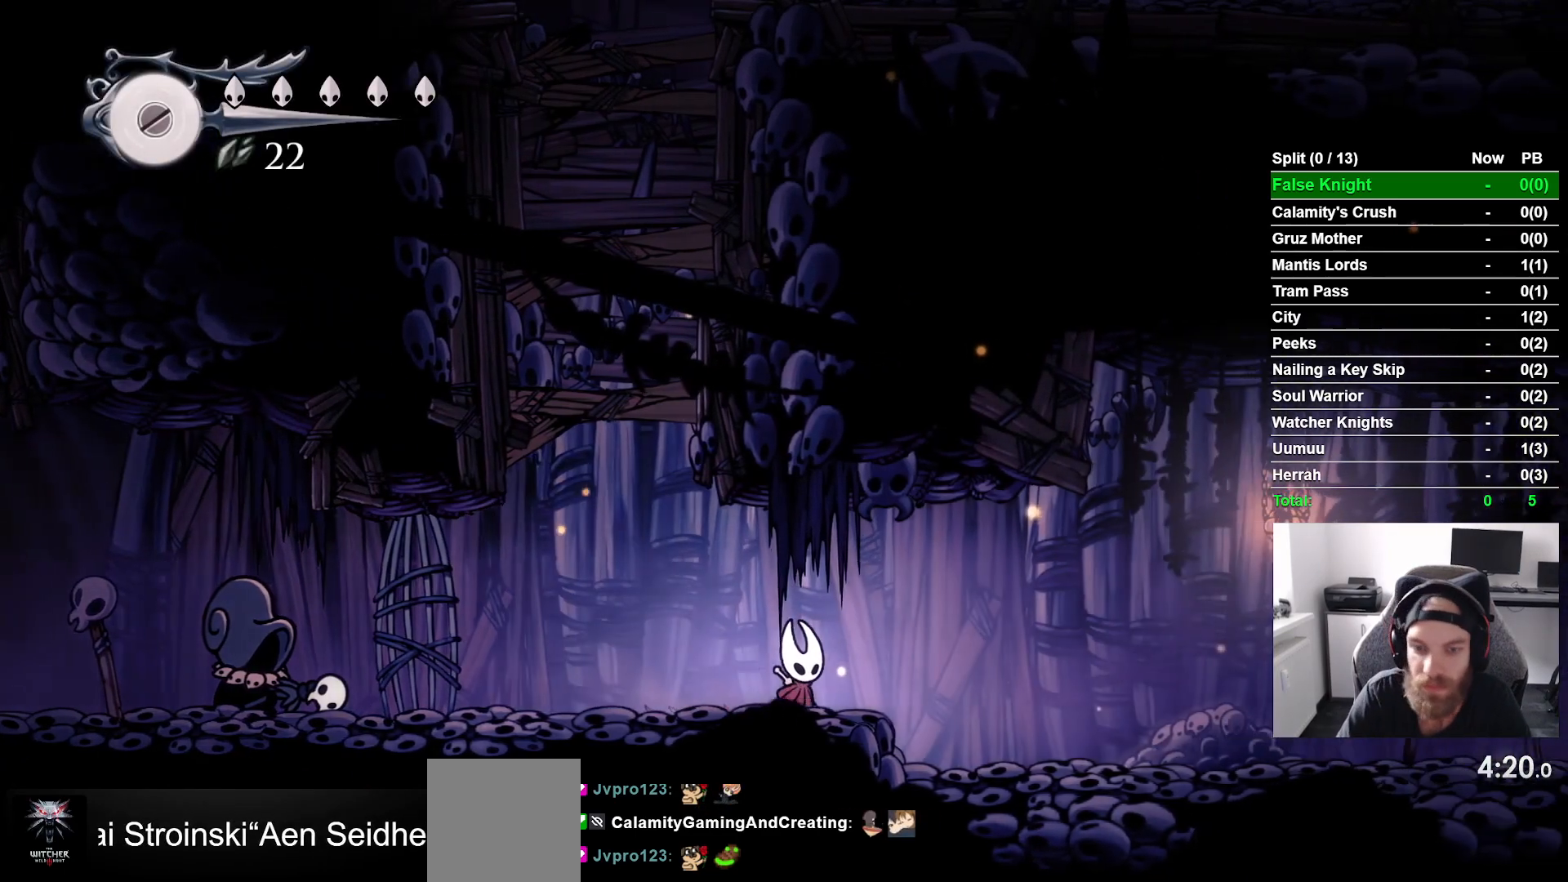
{"buttons": ["DPAD_RIGHT"], "left_stick": "center", "right_stick": "center", "events": [[250, "SQUARE", "down"], [367, "SQUARE", "up"]]}
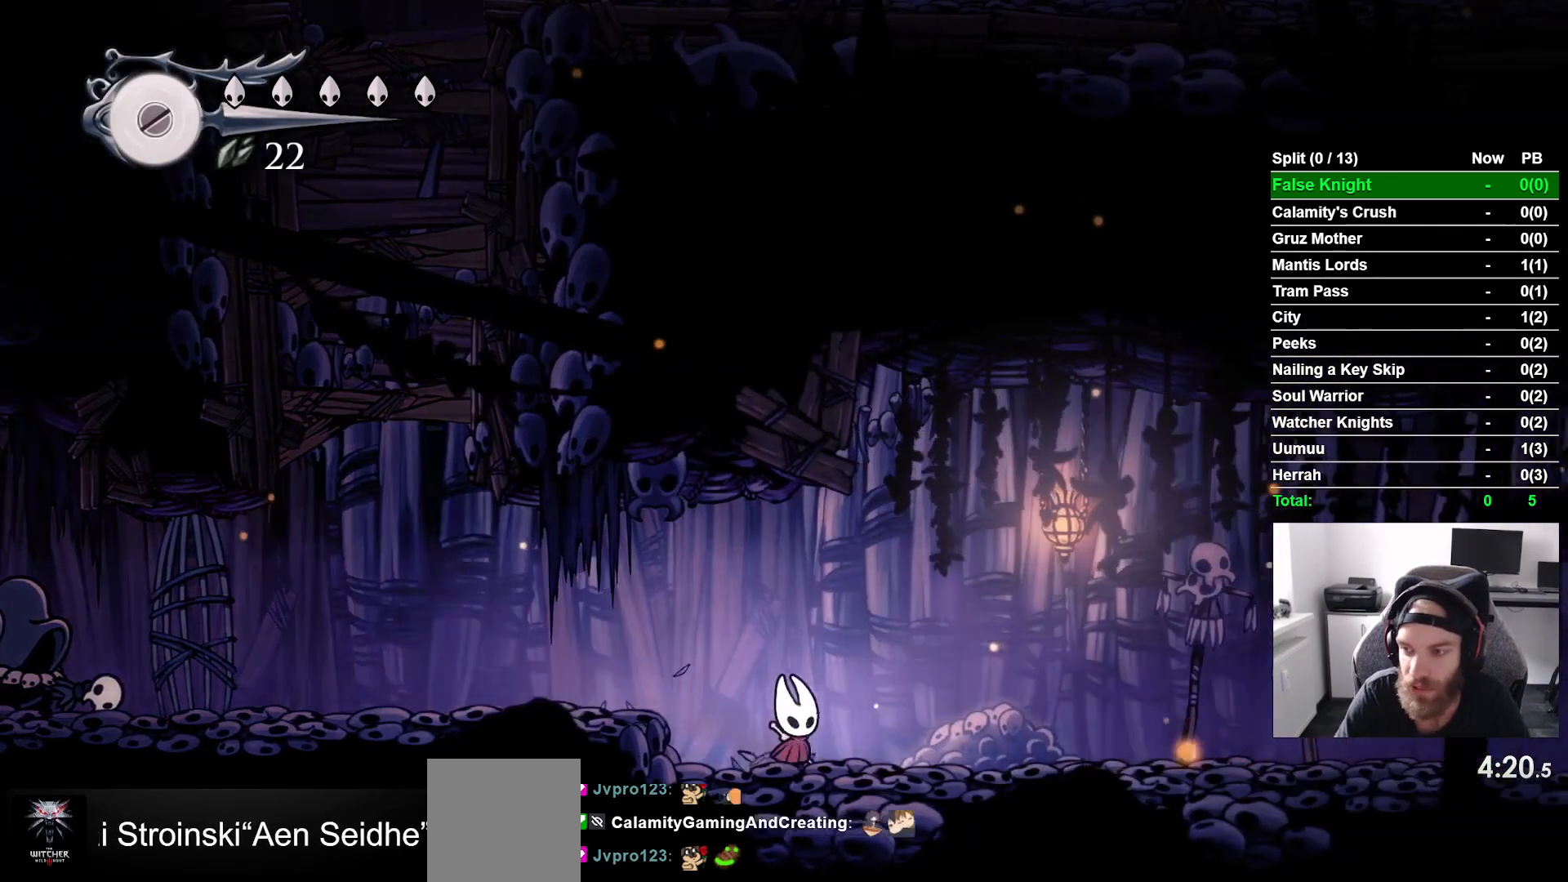
{"buttons": ["DPAD_RIGHT"], "left_stick": "center", "right_stick": "center", "events": [[133, "SQUARE", "down"], [250, "SQUARE", "up"]]}
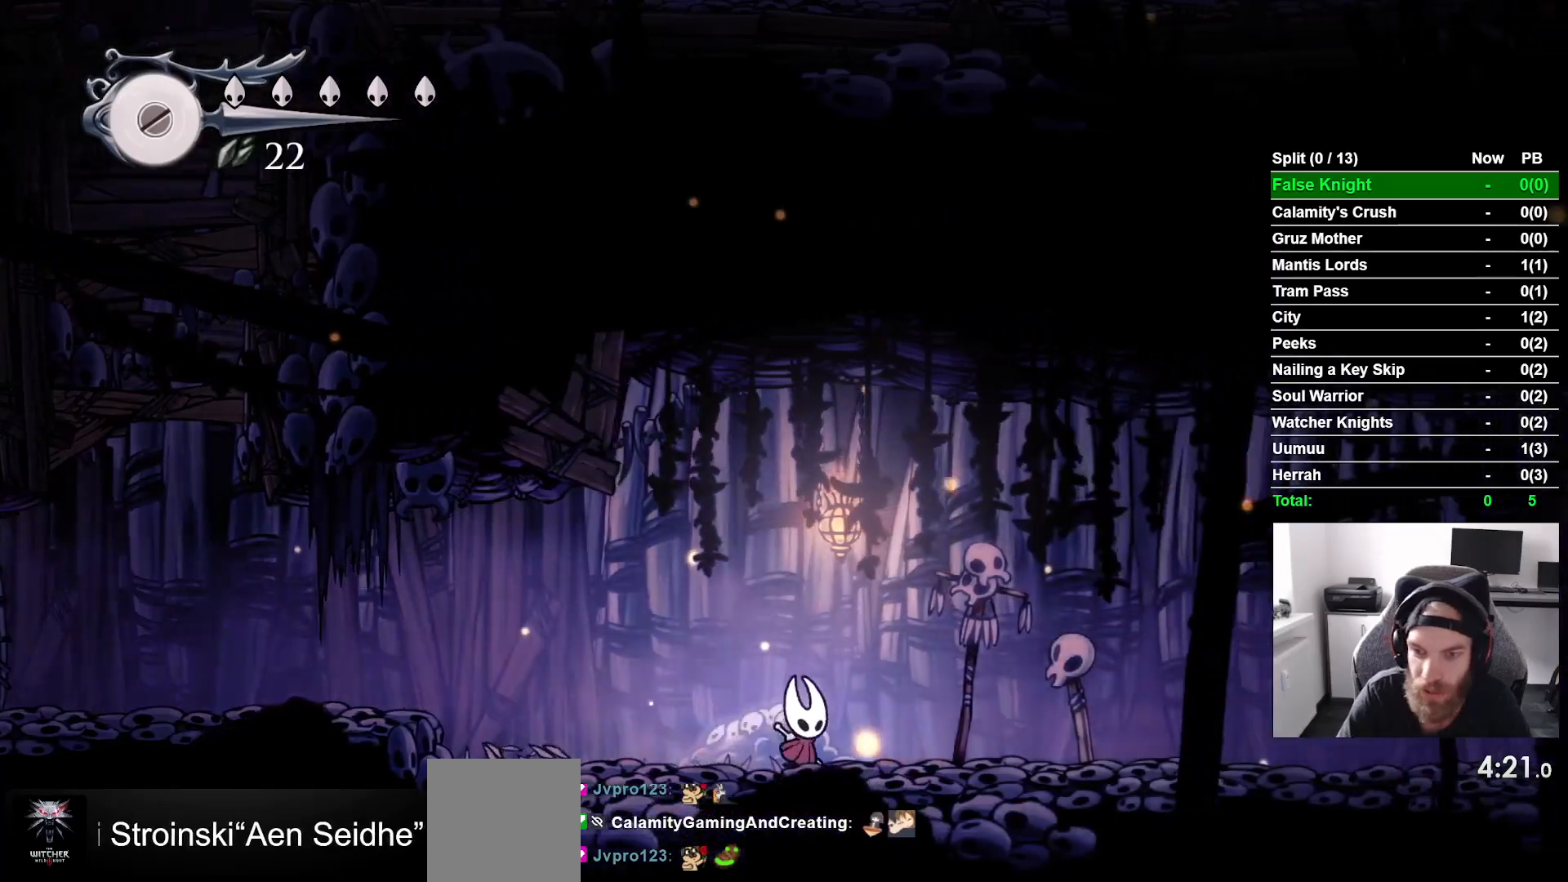
{"buttons": ["SQUARE", "DPAD_RIGHT"], "left_stick": "center", "right_stick": "center", "events": [[50, "SQUARE", "down"], [200, "SQUARE", "up"], [433, "SQUARE", "down"]]}
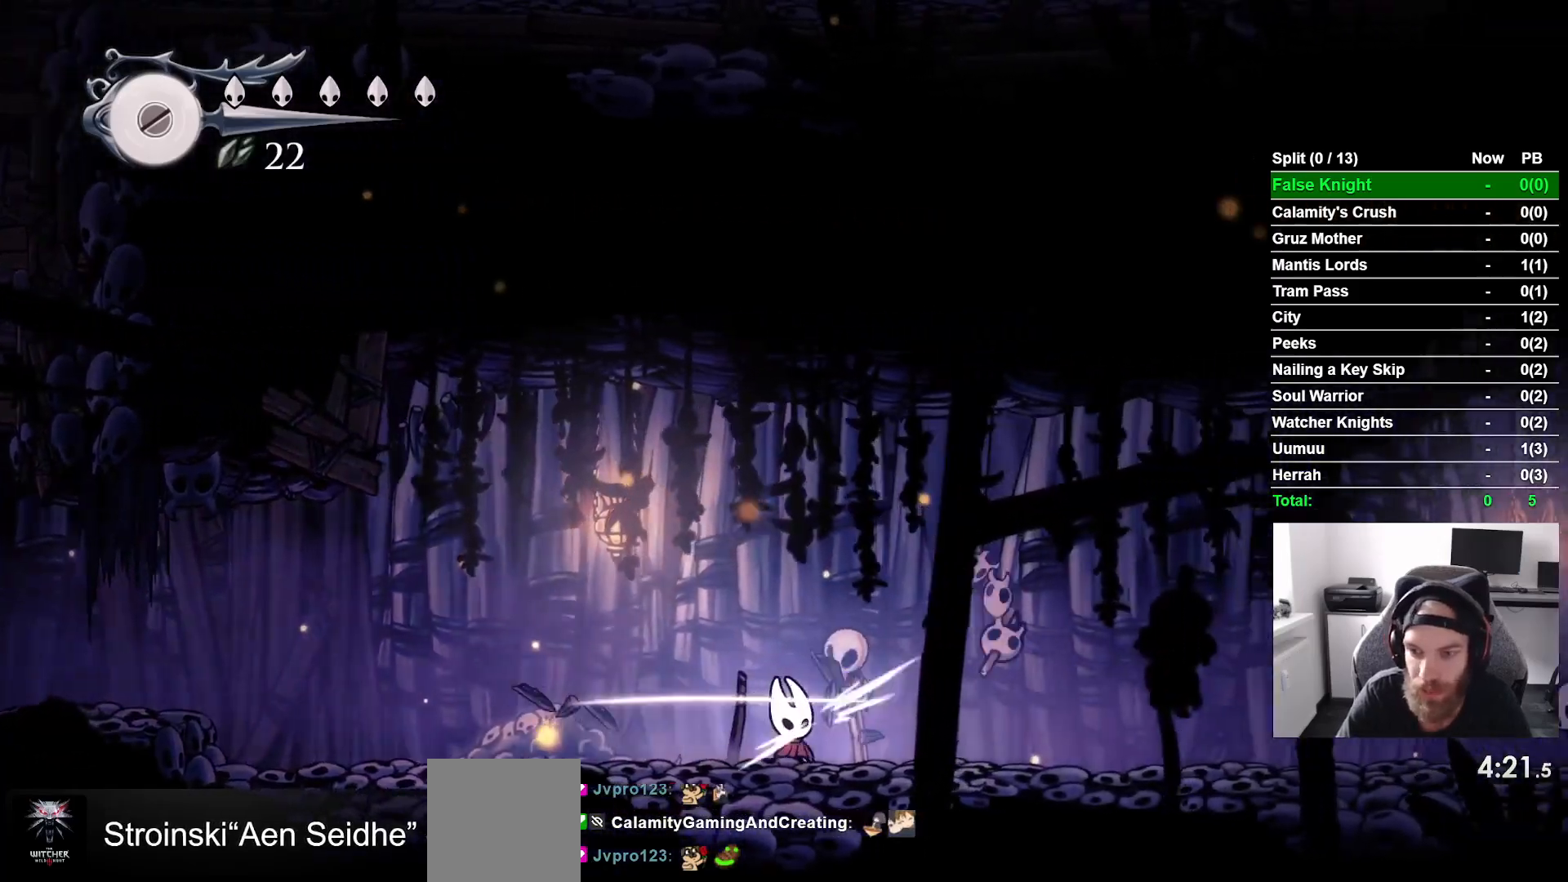
{"buttons": ["CROSS", "DPAD_RIGHT"], "left_stick": "center", "right_stick": "center", "events": [[83, "SQUARE", "up"], [383, "CROSS", "down"]]}
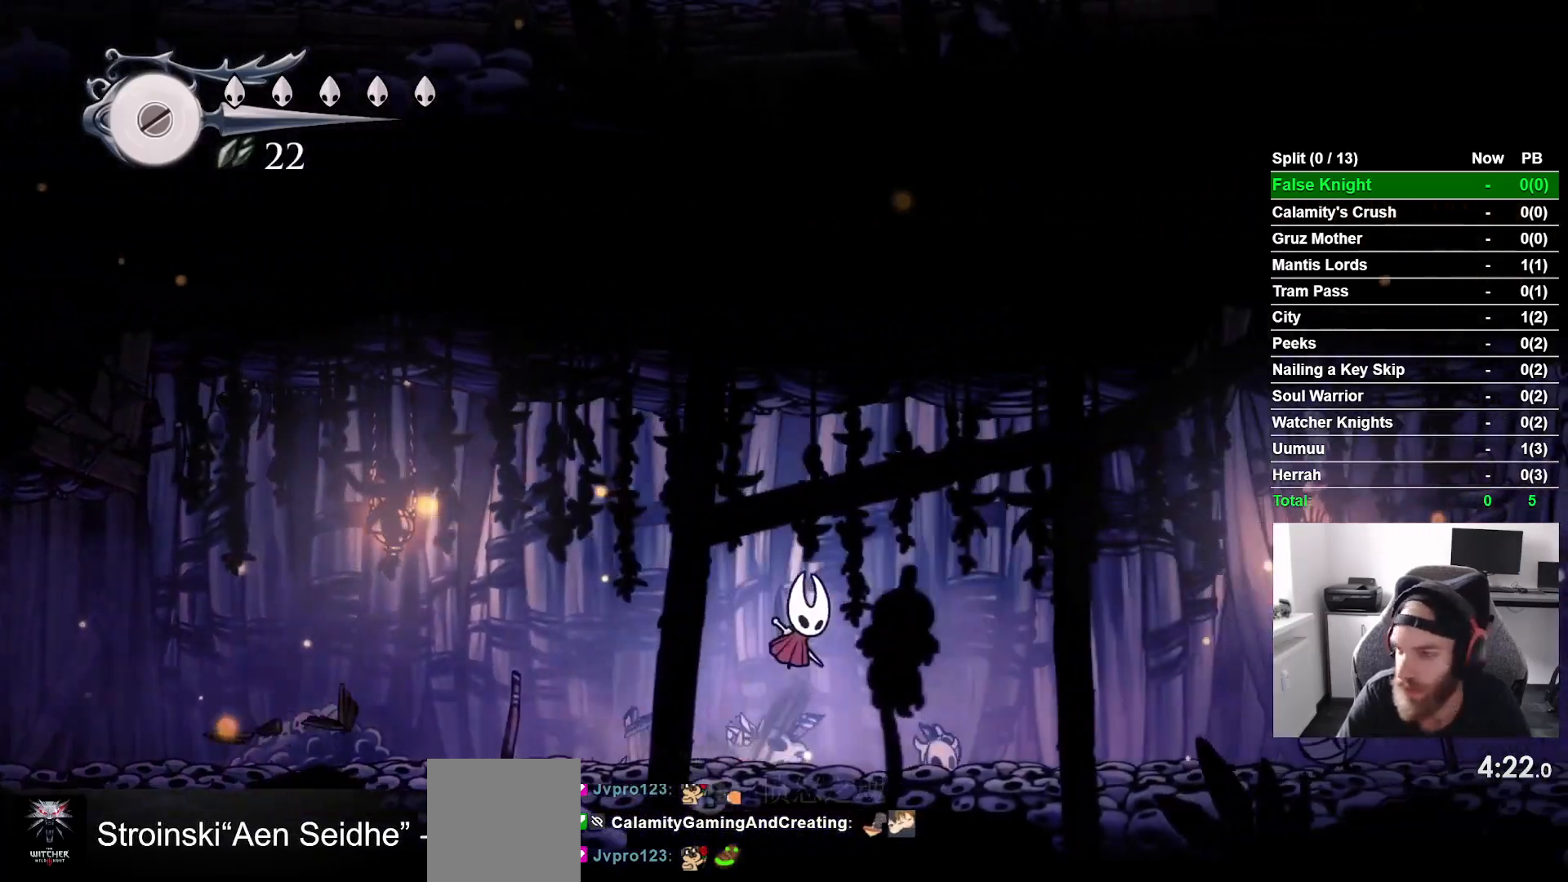
{"buttons": ["CROSS", "DPAD_RIGHT"], "left_stick": "center", "right_stick": "center", "events": [[17, "CROSS", "up"], [383, "CROSS", "down"]]}
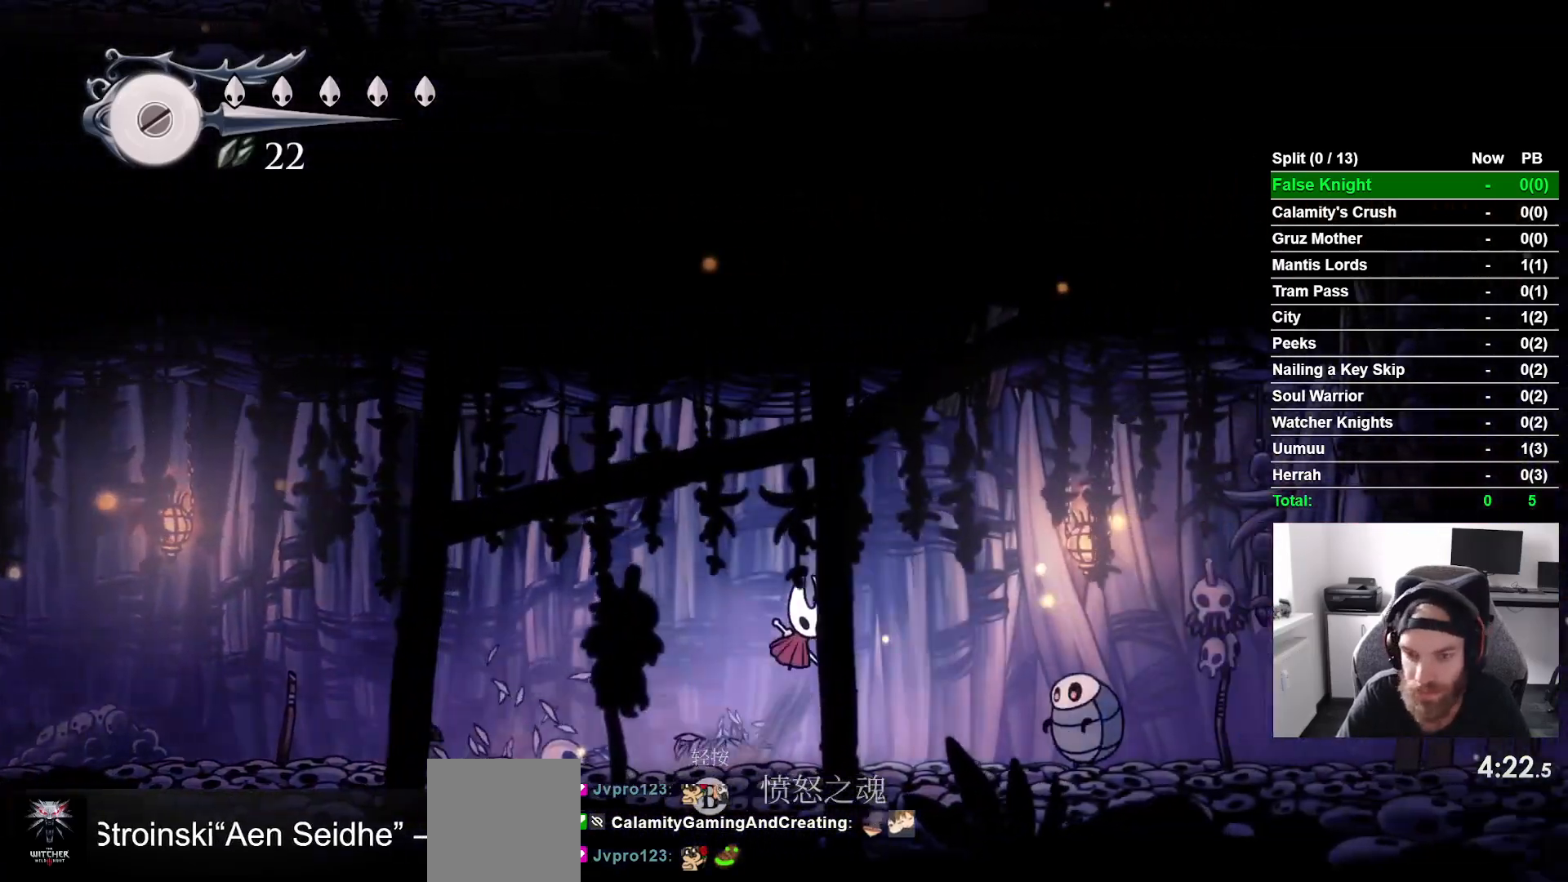
{"buttons": ["DPAD_RIGHT"], "left_stick": "center", "right_stick": "center", "events": [[433, "CROSS", "up"]]}
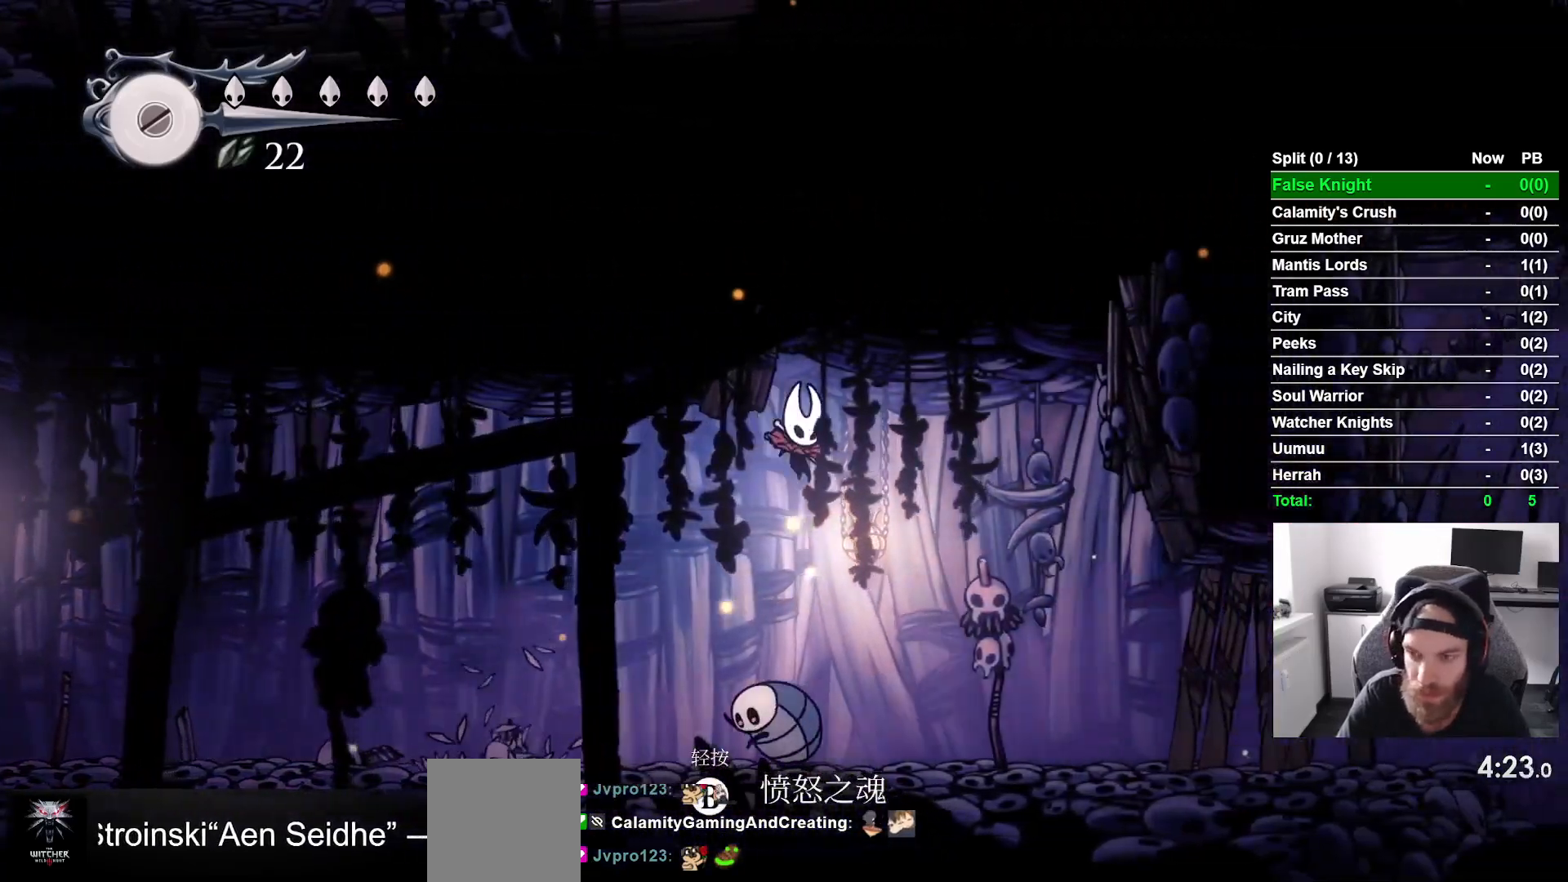
{"buttons": ["DPAD_RIGHT"], "left_stick": "center", "right_stick": "center", "events": [[350, "L2", "down"], [367, "L2", "up"]]}
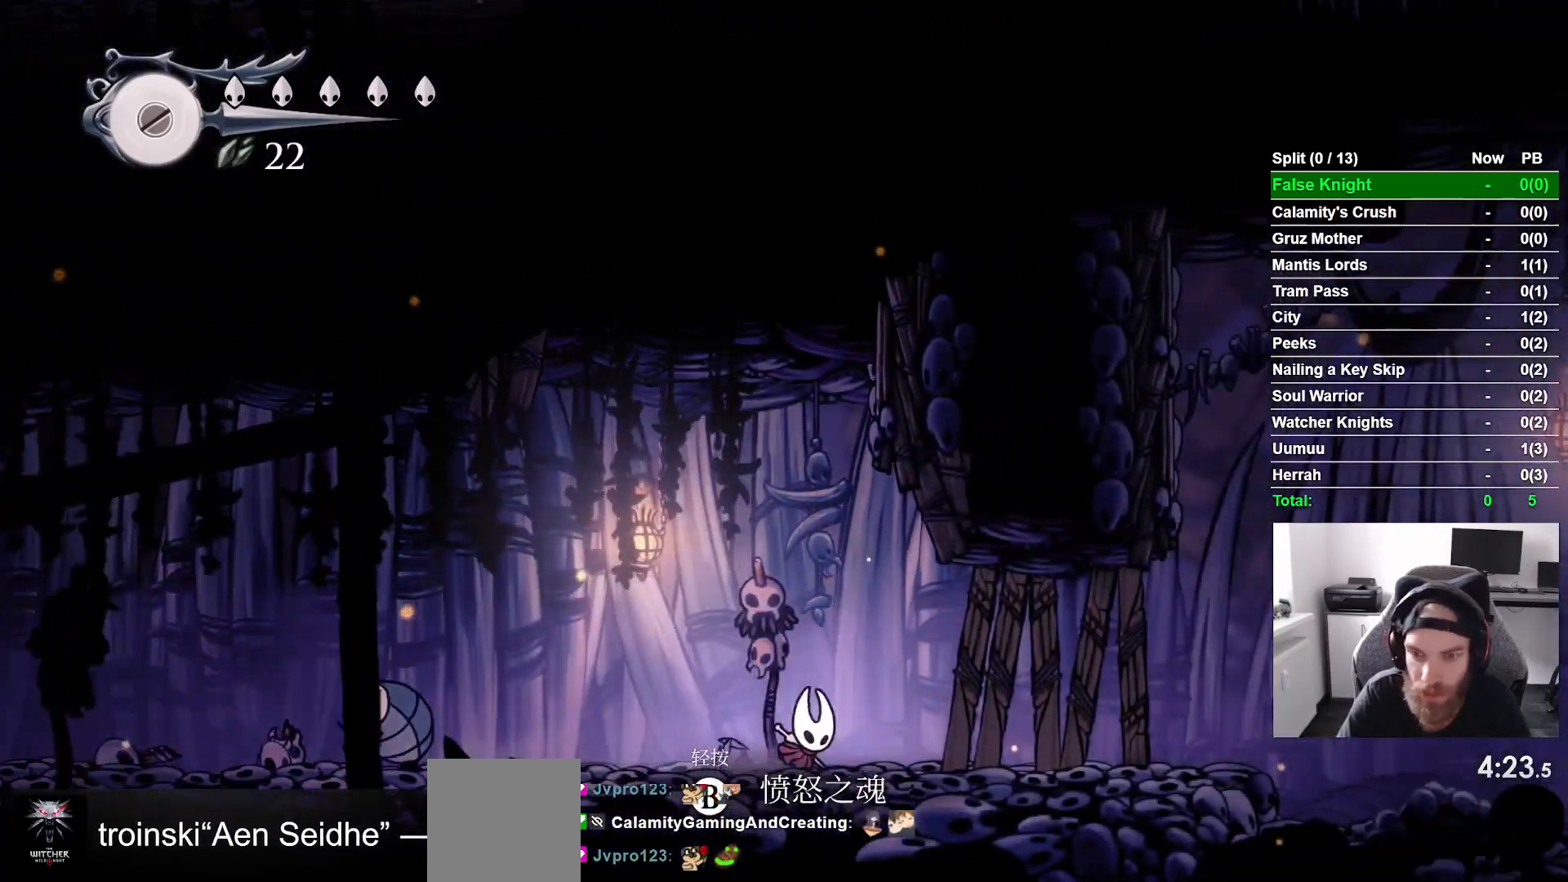
{"buttons": ["DPAD_RIGHT"], "left_stick": "center", "right_stick": "center", "events": [[133, "SQUARE", "down"], [300, "SQUARE", "up"]]}